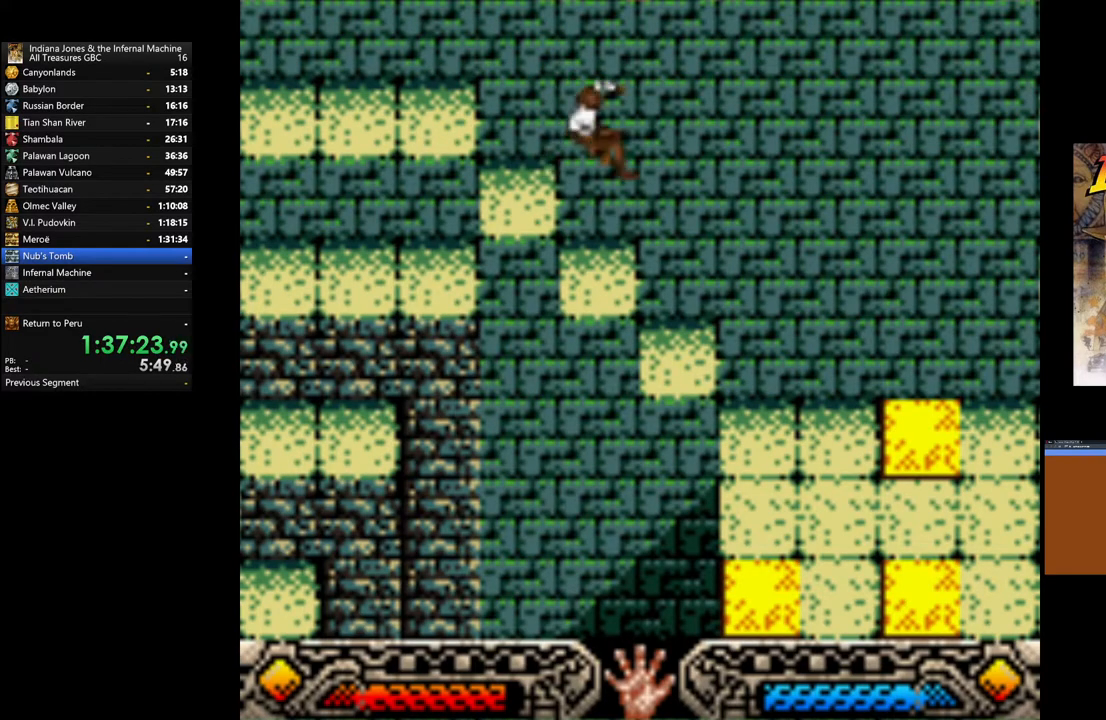
Gameplay with a controller (Xbox layout); each line is a JSON object with the inputs held at the frame after it. "events" lists button and stick changes between this image and that frame as [ms after this image, input, new state], when the widget could be followed in between.
{"buttons": [], "left_stick": "up-right", "right_stick": "center", "events": []}
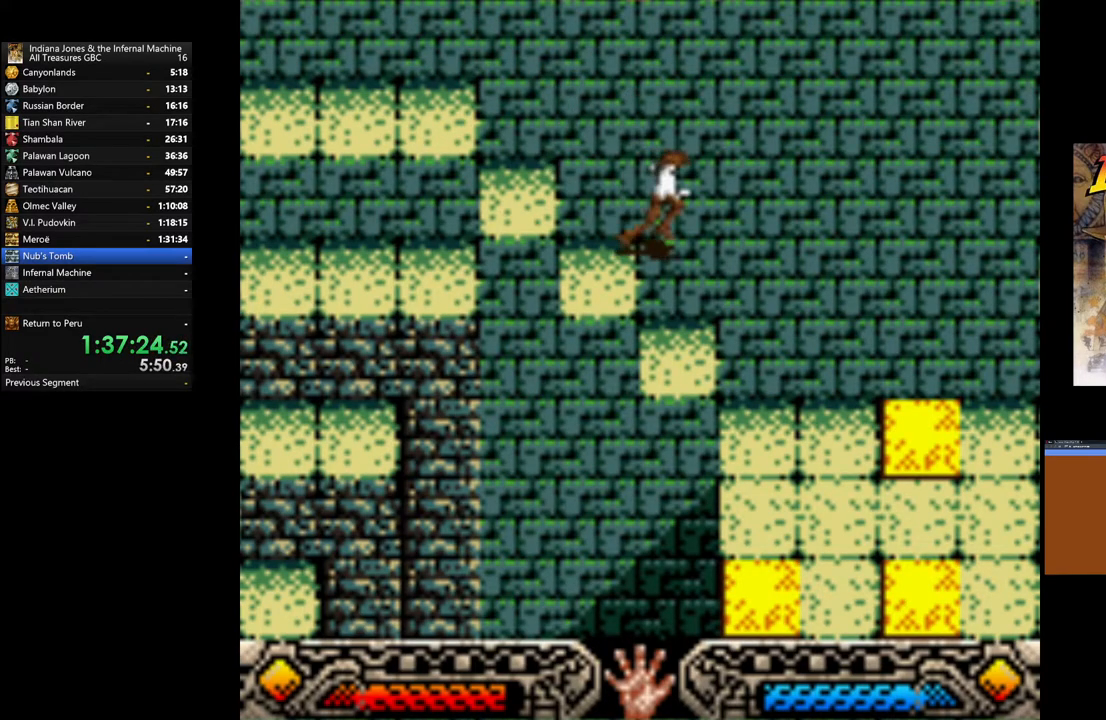
{"buttons": [], "left_stick": "up-right", "right_stick": "center", "events": []}
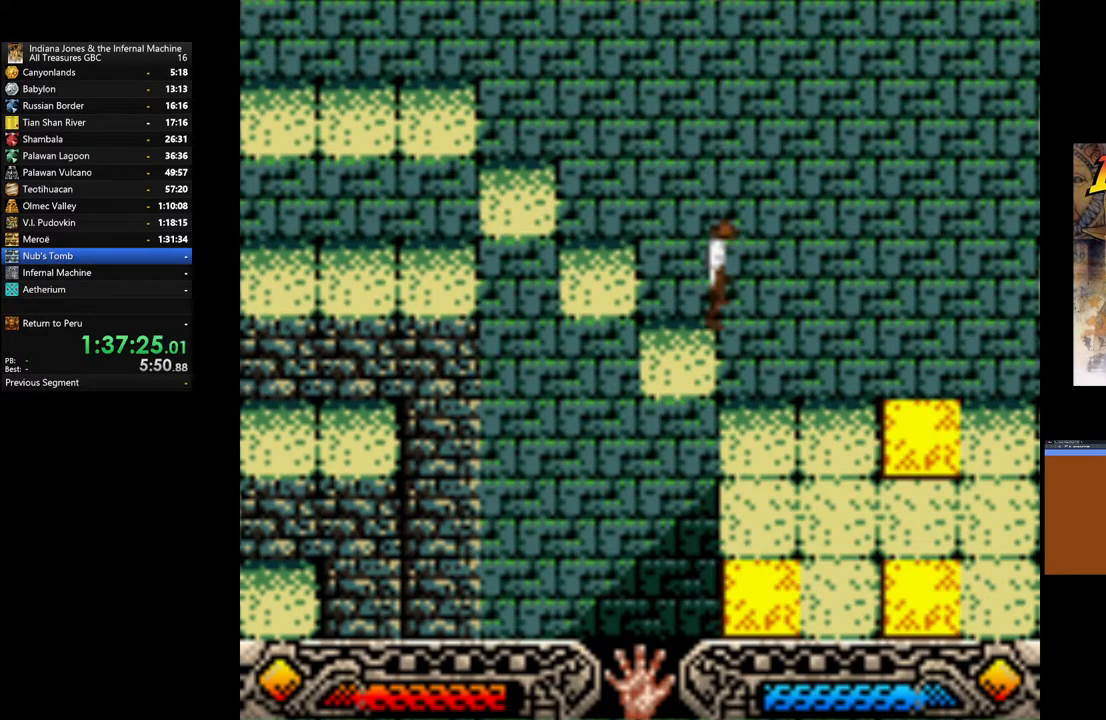
{"buttons": [], "left_stick": "center", "right_stick": "center", "events": [[33, "left_stick", "right"], [300, "left_stick", "down-right"], [500, "left_stick", "center"]]}
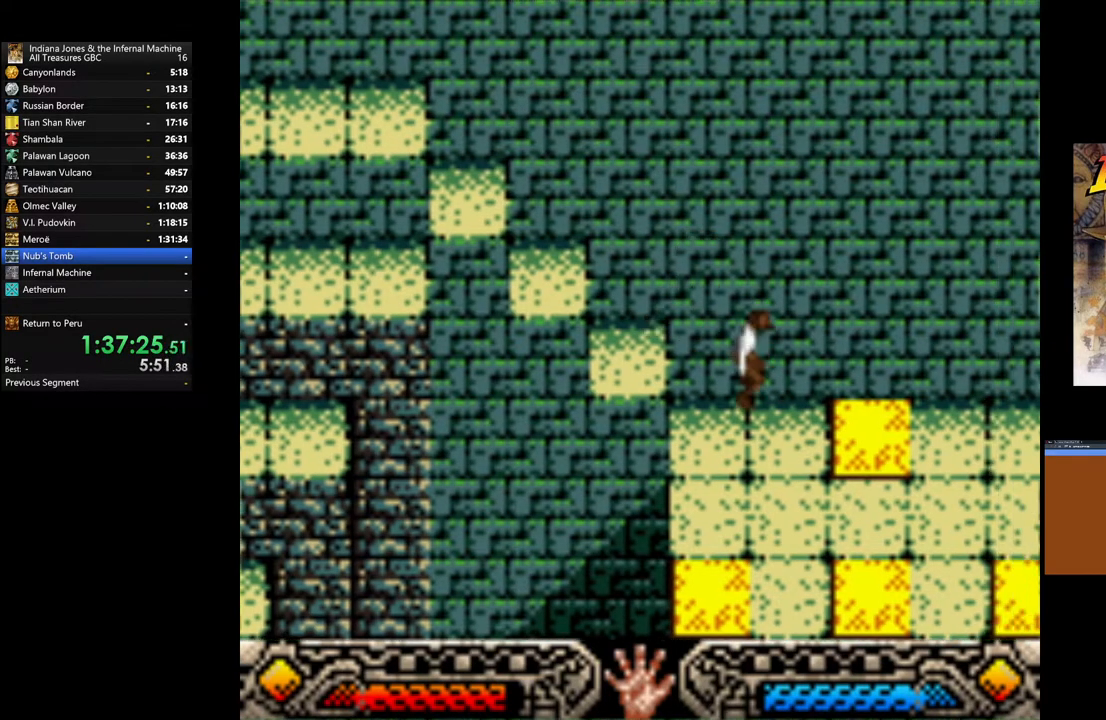
{"buttons": [], "left_stick": "down-right", "right_stick": "center", "events": [[117, "left_stick", "down"], [350, "left_stick", "down-right"]]}
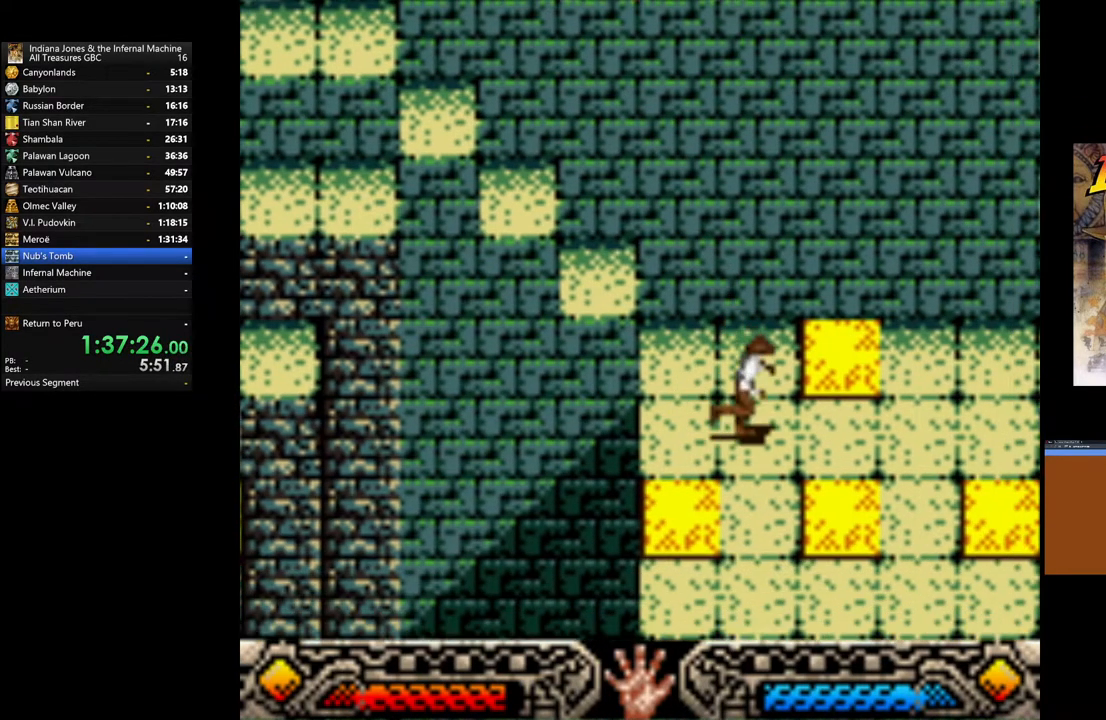
{"buttons": [], "left_stick": "up-right", "right_stick": "center", "events": [[350, "left_stick", "up-right"]]}
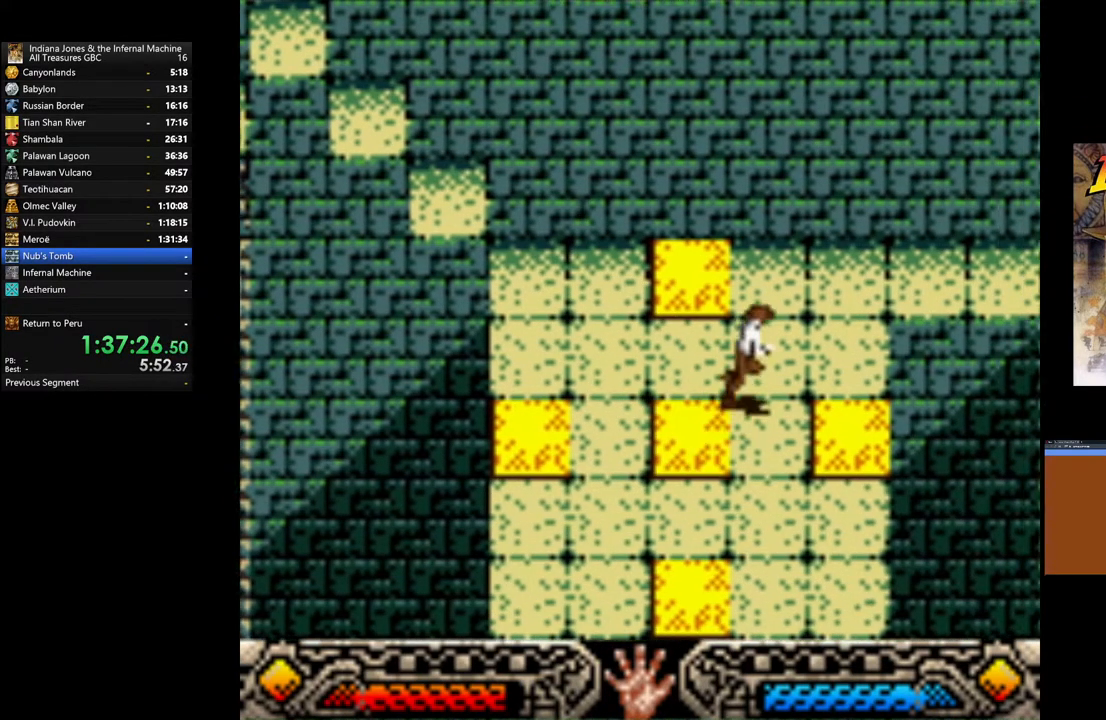
{"buttons": [], "left_stick": "right", "right_stick": "center", "events": [[217, "left_stick", "center"], [417, "left_stick", "right"]]}
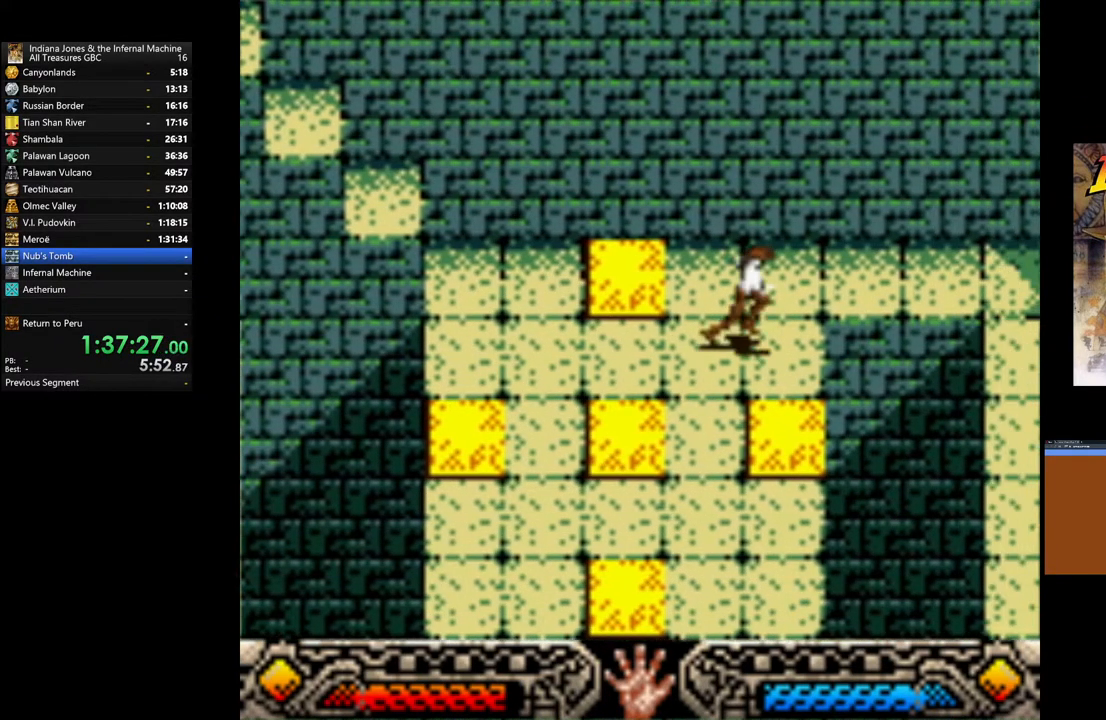
{"buttons": [], "left_stick": "down", "right_stick": "center", "events": [[83, "left_stick", "center"], [250, "left_stick", "down"]]}
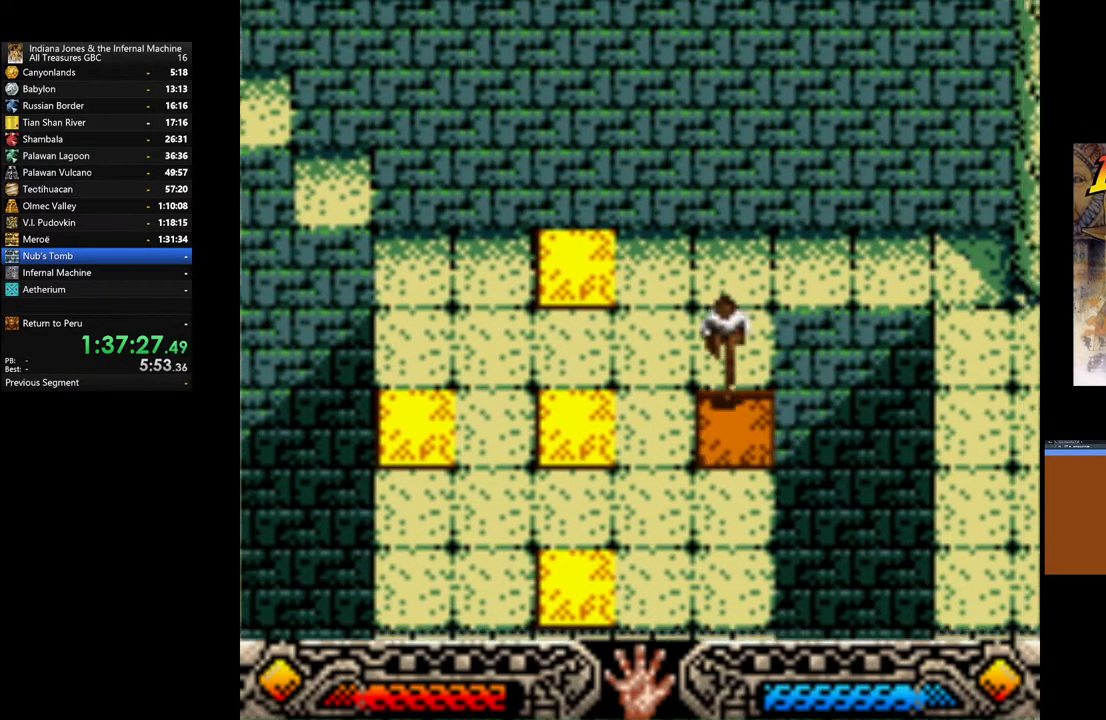
{"buttons": [], "left_stick": "down-left", "right_stick": "center", "events": [[167, "left_stick", "down-left"]]}
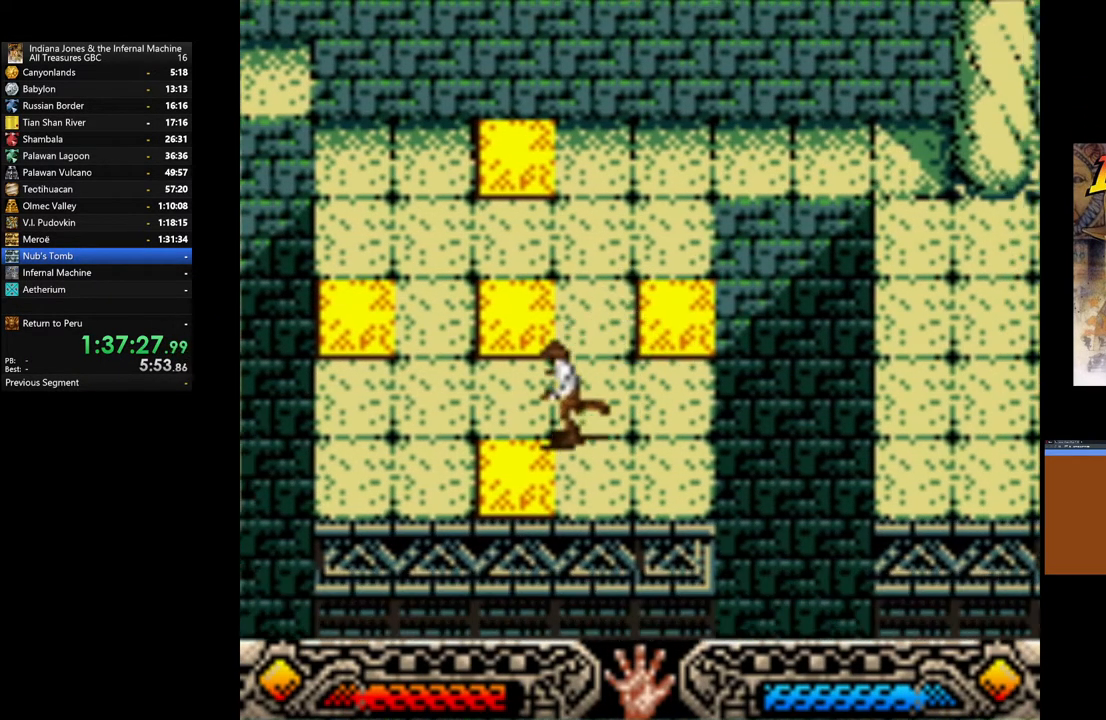
{"buttons": [], "left_stick": "center", "right_stick": "center", "events": [[150, "left_stick", "center"]]}
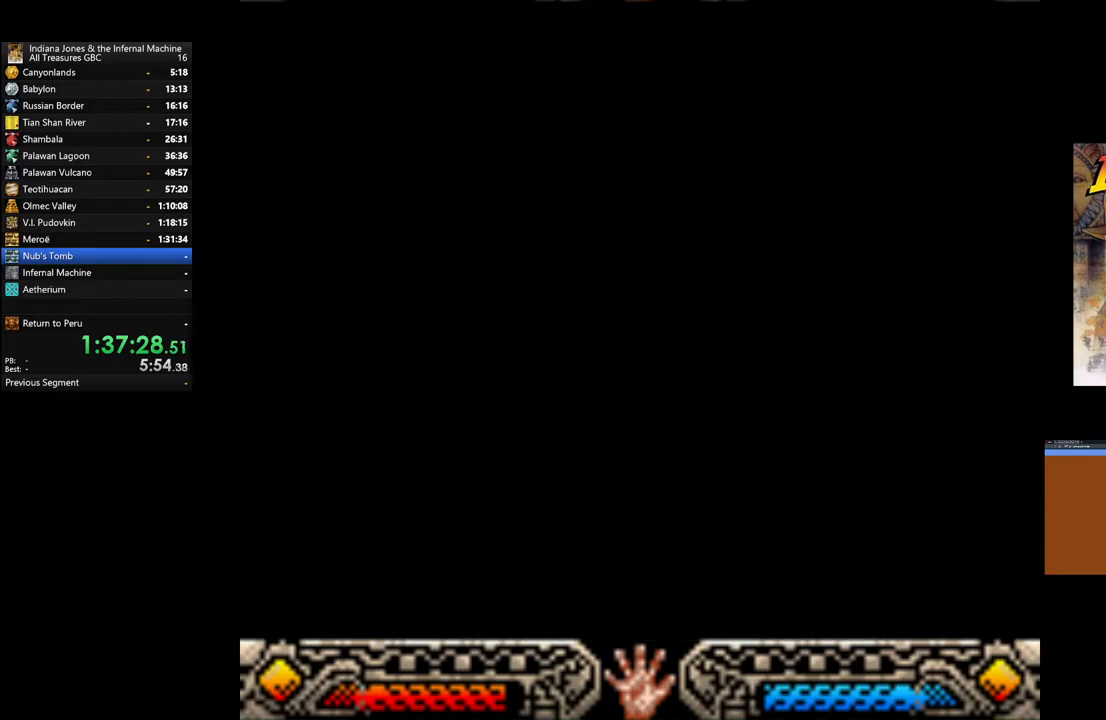
{"buttons": [], "left_stick": "center", "right_stick": "center", "events": []}
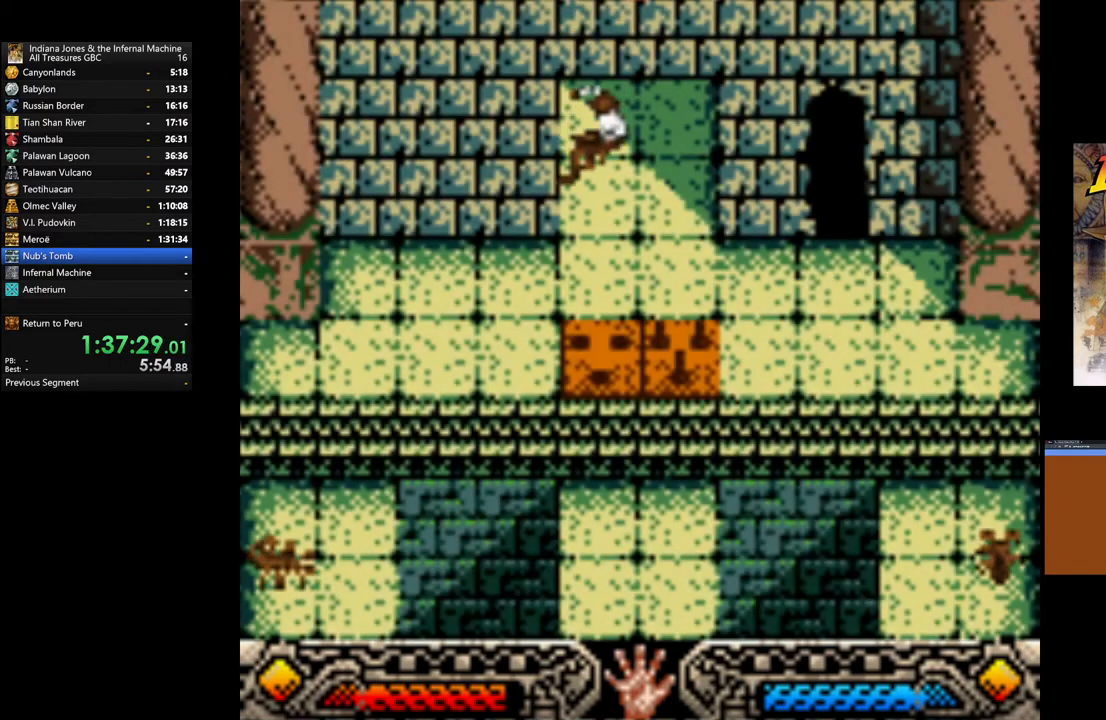
{"buttons": [], "left_stick": "center", "right_stick": "center", "events": []}
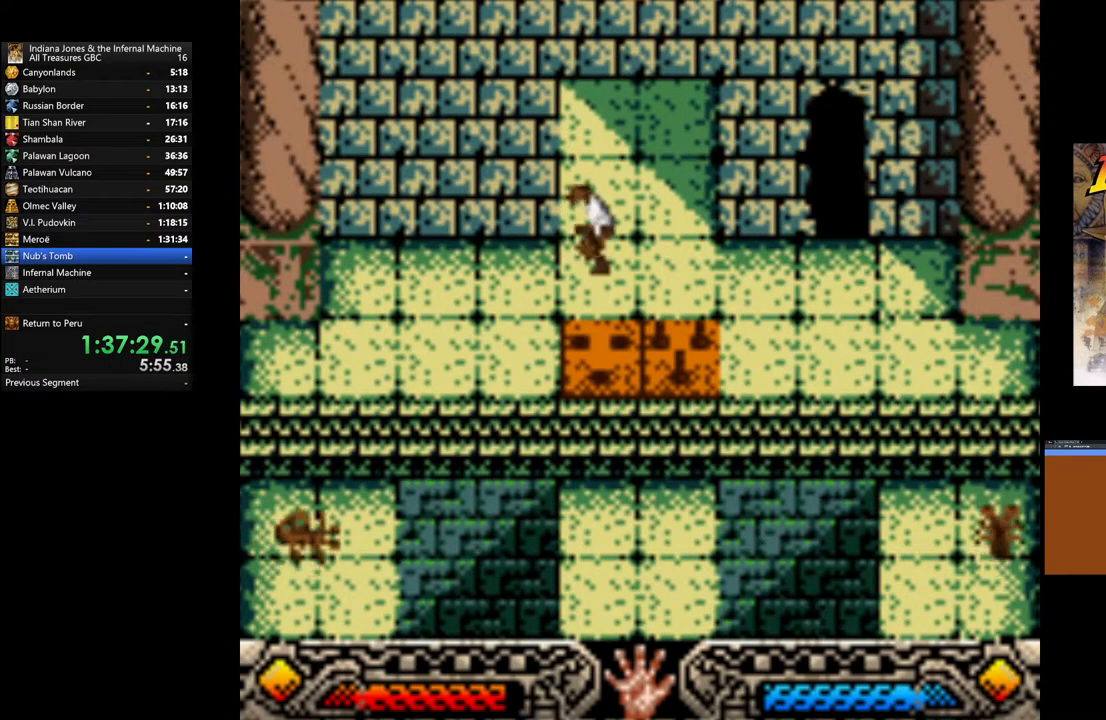
{"buttons": ["A"], "left_stick": "center", "right_stick": "center", "events": [[17, "A", "down"], [133, "A", "up"], [233, "A", "down"], [350, "A", "up"], [417, "A", "down"]]}
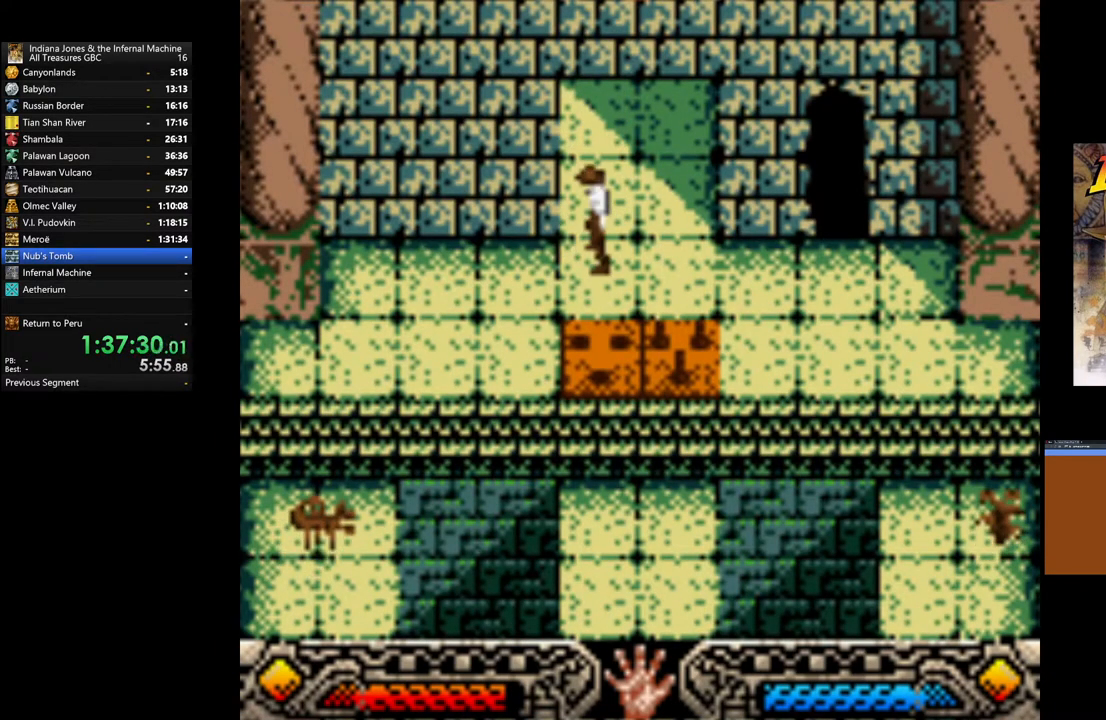
{"buttons": [], "left_stick": "center", "right_stick": "center", "events": [[17, "A", "up"], [100, "A", "down"], [217, "A", "up"], [300, "A", "down"], [417, "A", "up"]]}
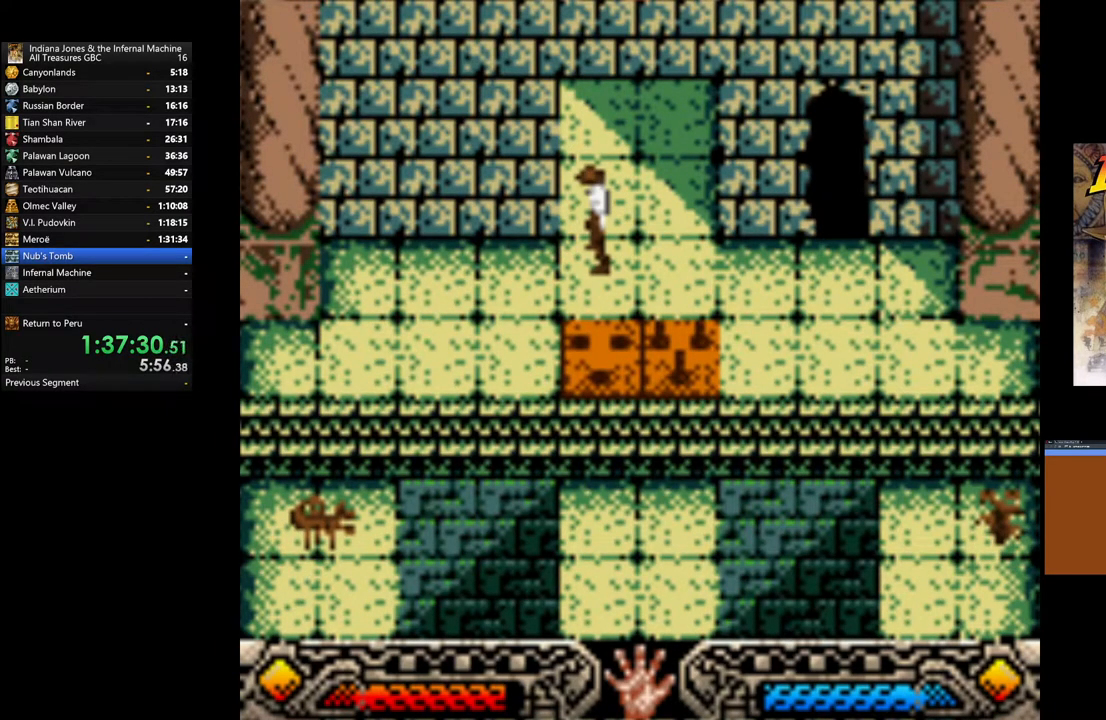
{"buttons": [], "left_stick": "center", "right_stick": "center", "events": []}
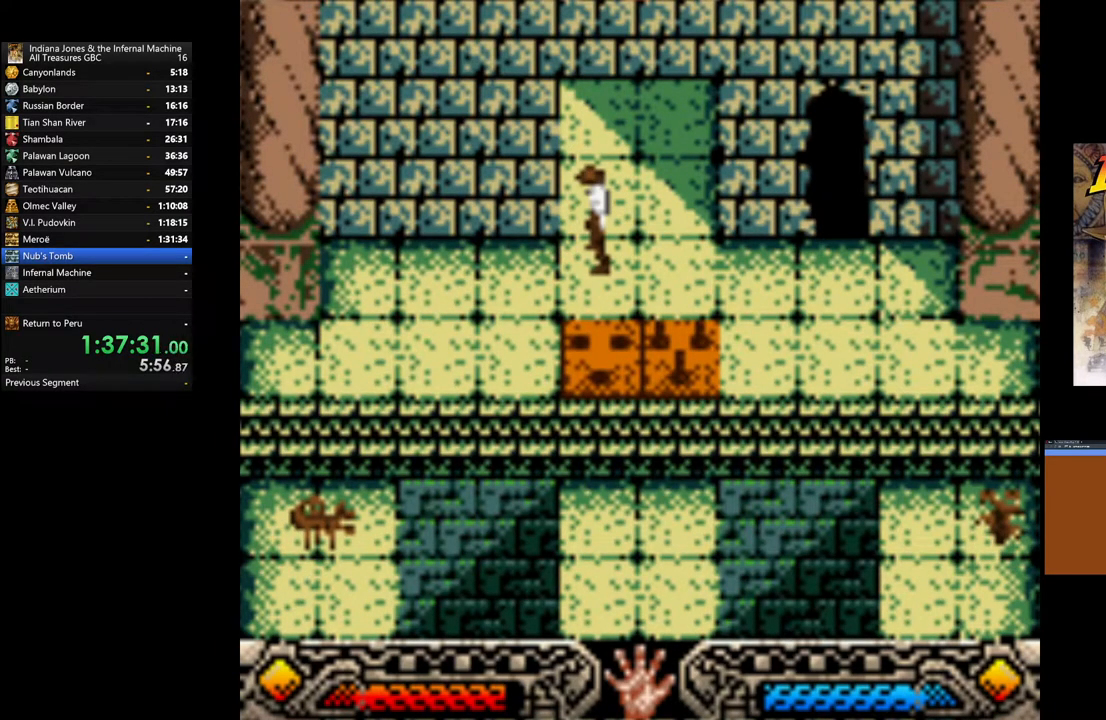
{"buttons": [], "left_stick": "center", "right_stick": "center", "events": []}
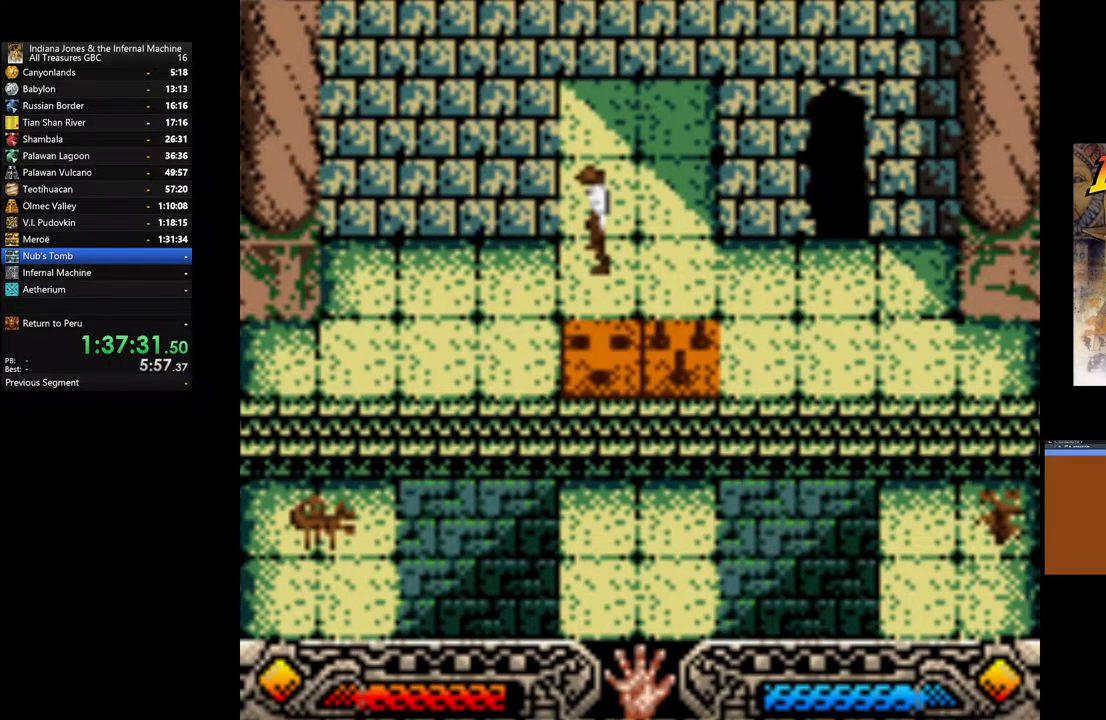
{"buttons": ["A"], "left_stick": "center", "right_stick": "center", "events": [[467, "A", "down"]]}
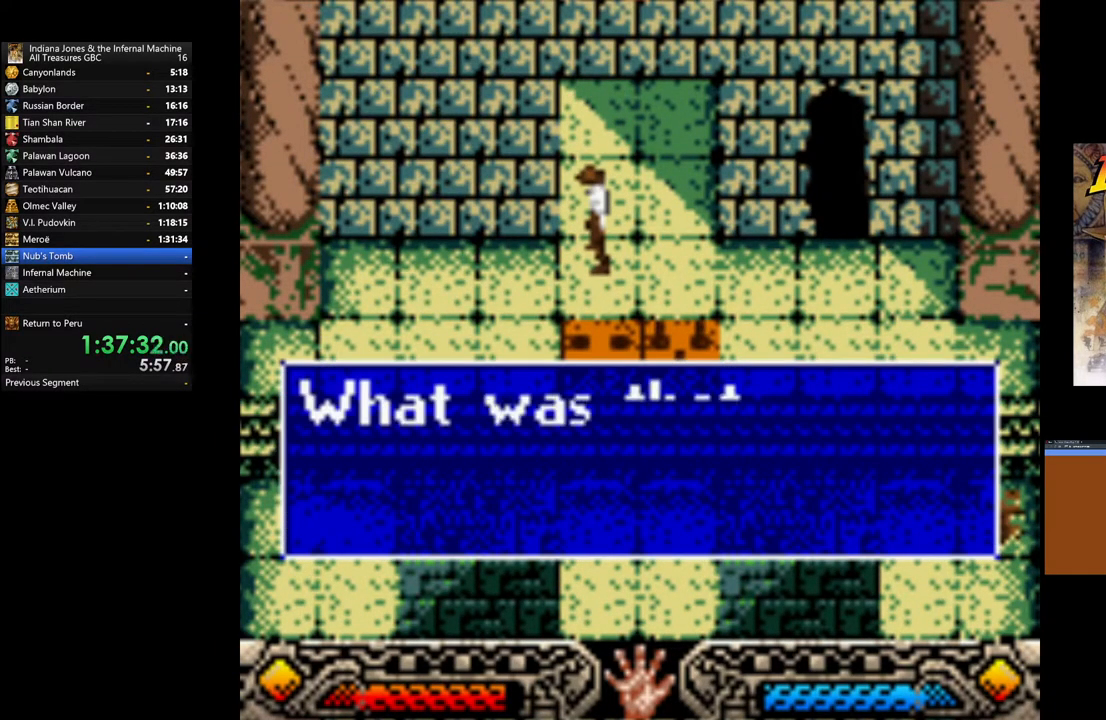
{"buttons": [], "left_stick": "right", "right_stick": "center", "events": [[83, "A", "up"], [83, "left_stick", "right"]]}
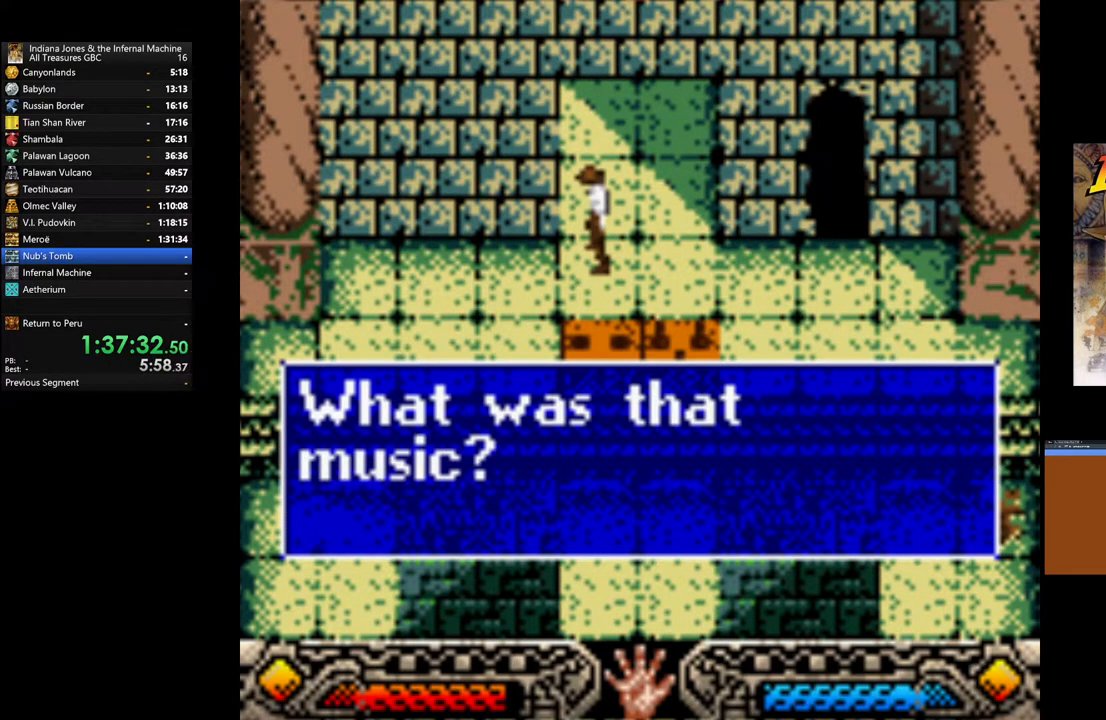
{"buttons": [], "left_stick": "right", "right_stick": "center", "events": [[17, "A", "down"], [133, "A", "up"]]}
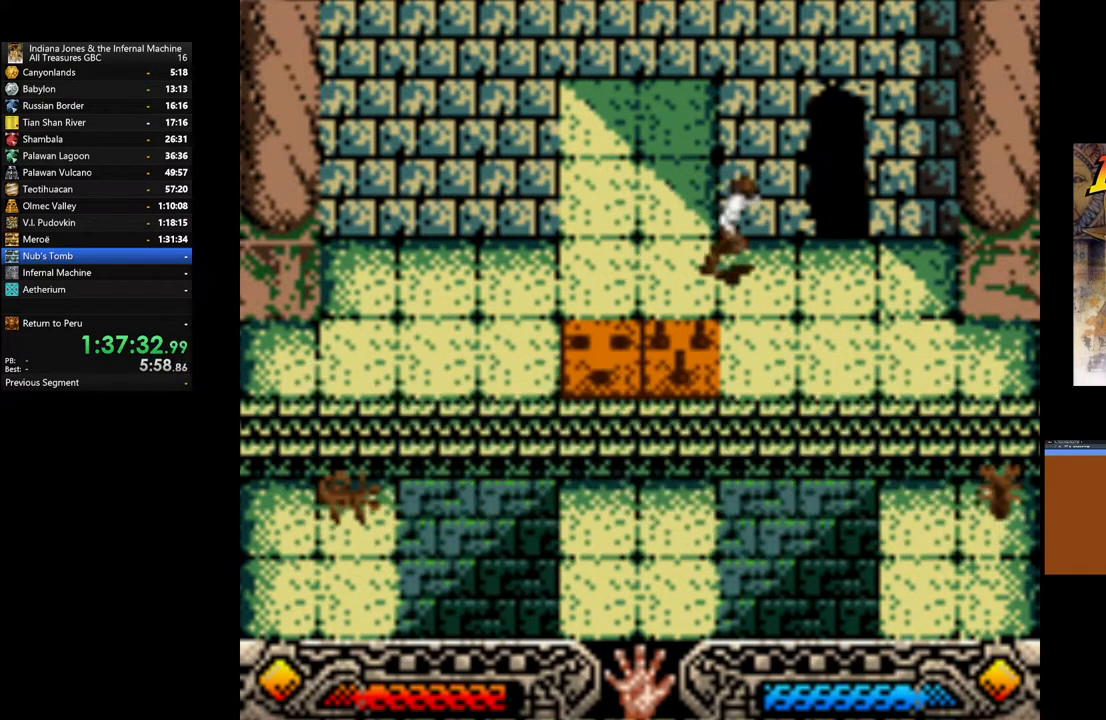
{"buttons": [], "left_stick": "up", "right_stick": "center", "events": [[117, "left_stick", "up-right"], [350, "left_stick", "up"]]}
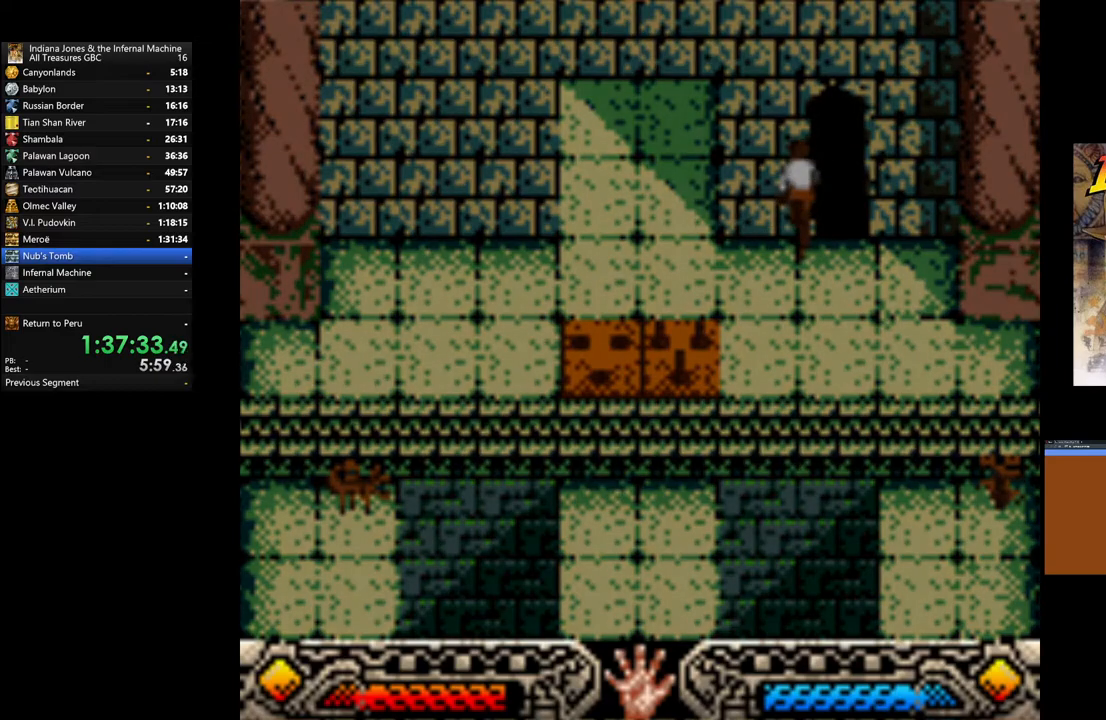
{"buttons": [], "left_stick": "up", "right_stick": "center", "events": []}
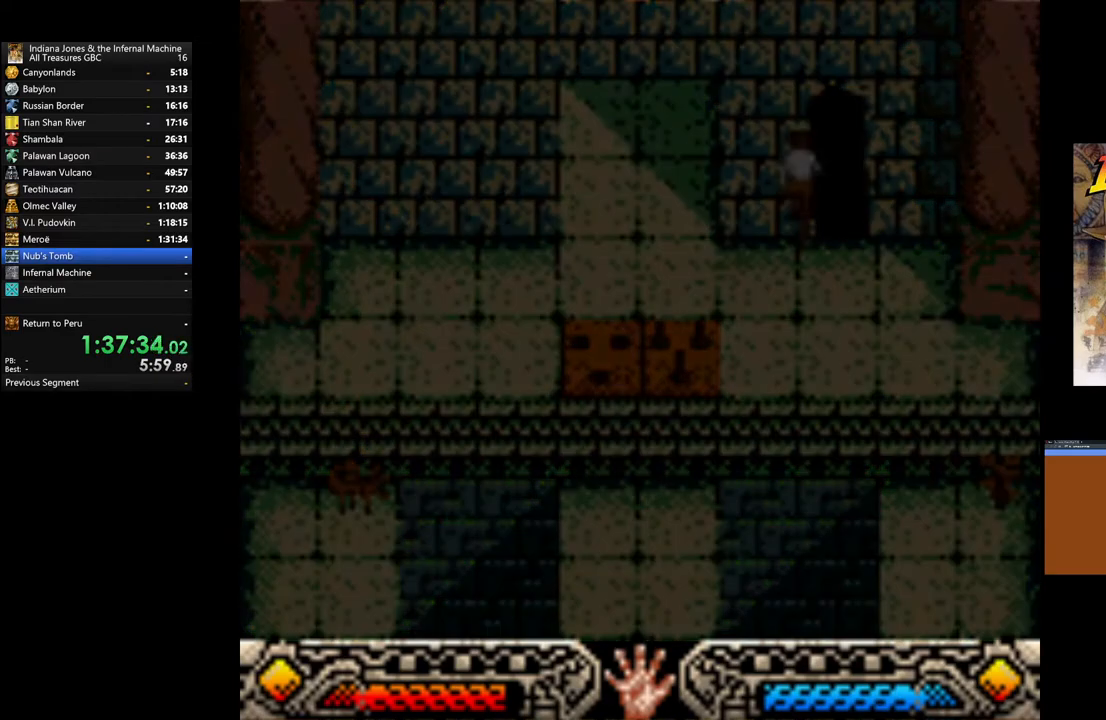
{"buttons": [], "left_stick": "up", "right_stick": "center", "events": []}
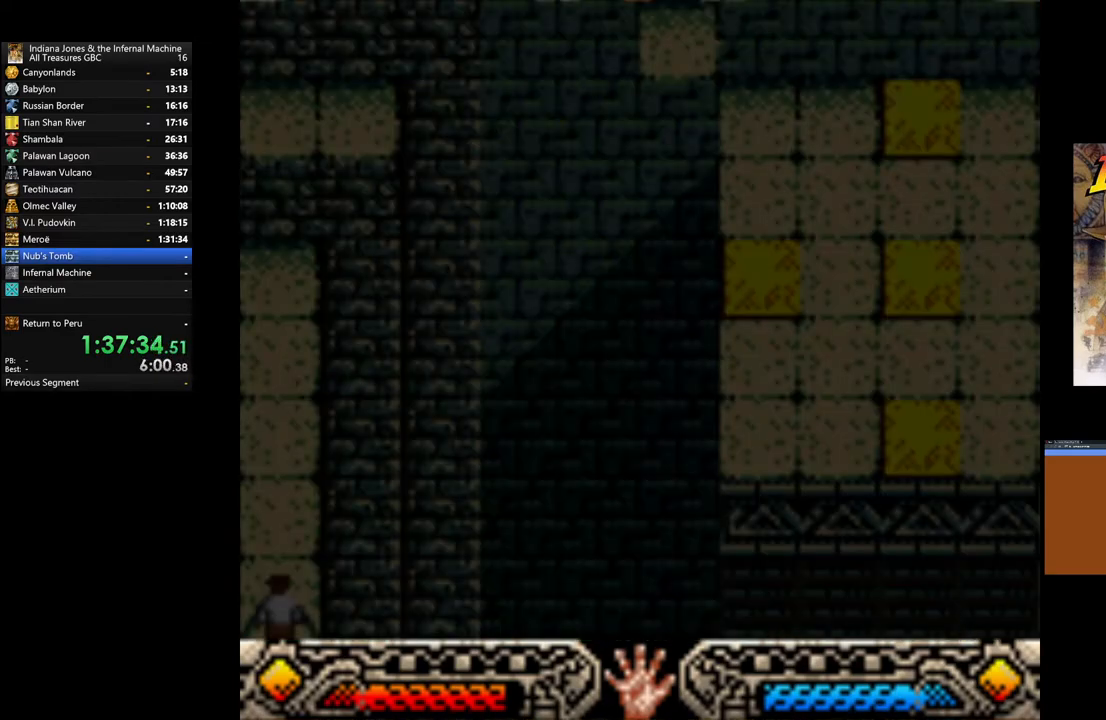
{"buttons": [], "left_stick": "up", "right_stick": "center", "events": []}
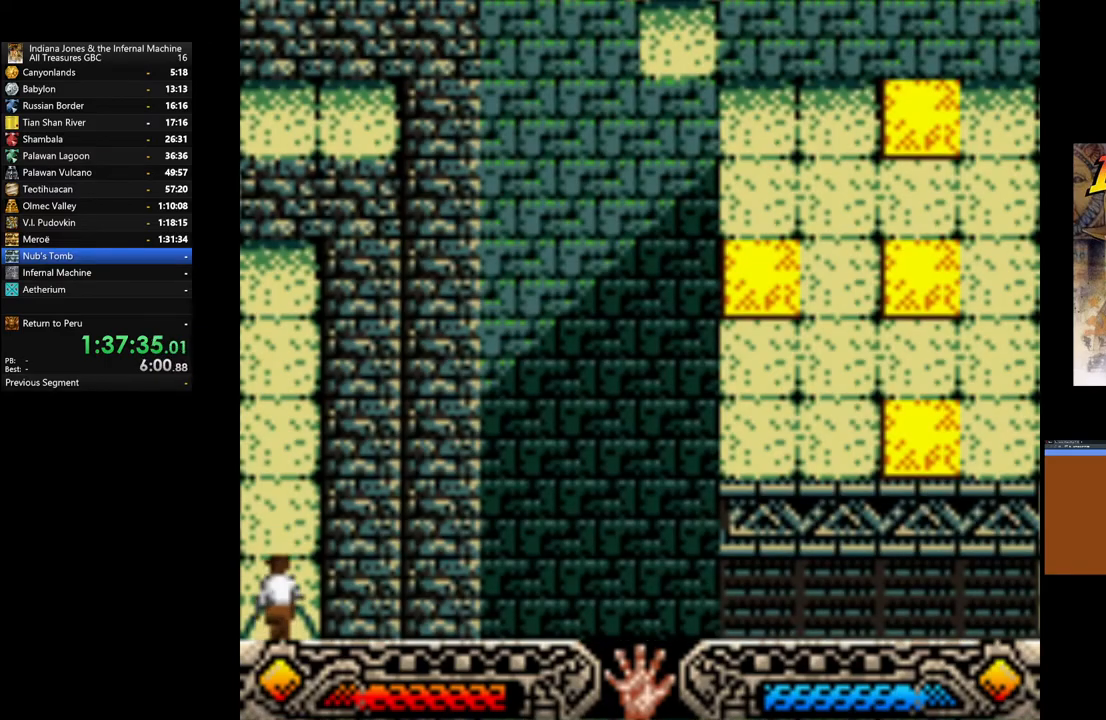
{"buttons": [], "left_stick": "up", "right_stick": "center", "events": []}
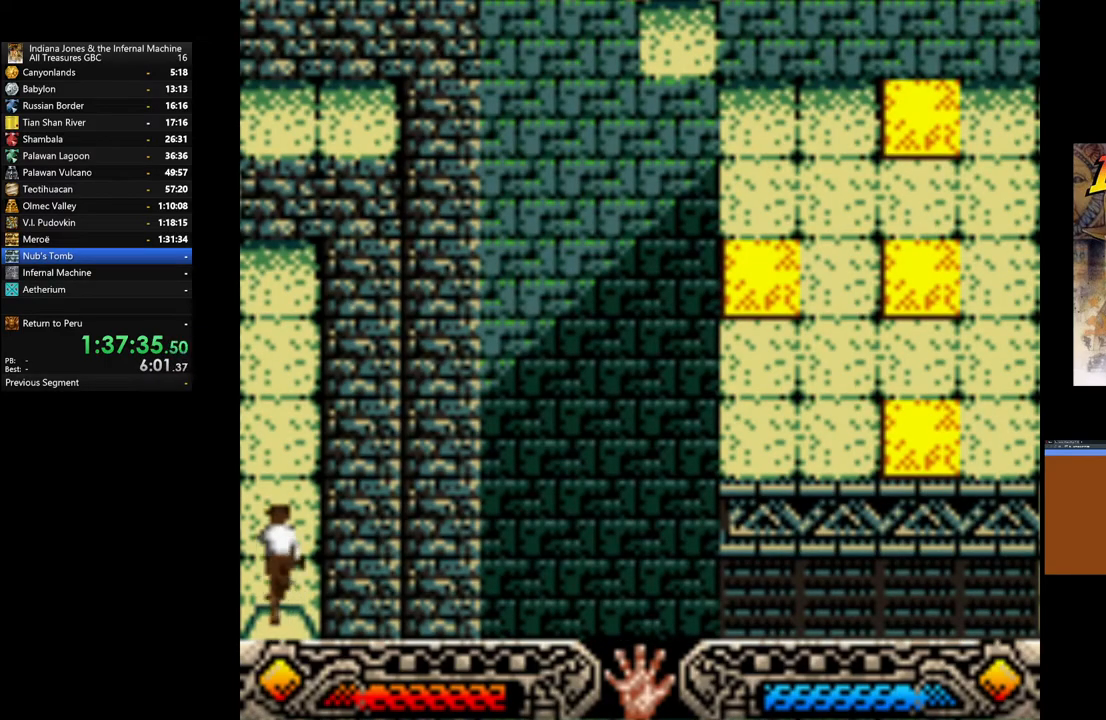
{"buttons": [], "left_stick": "up", "right_stick": "center", "events": []}
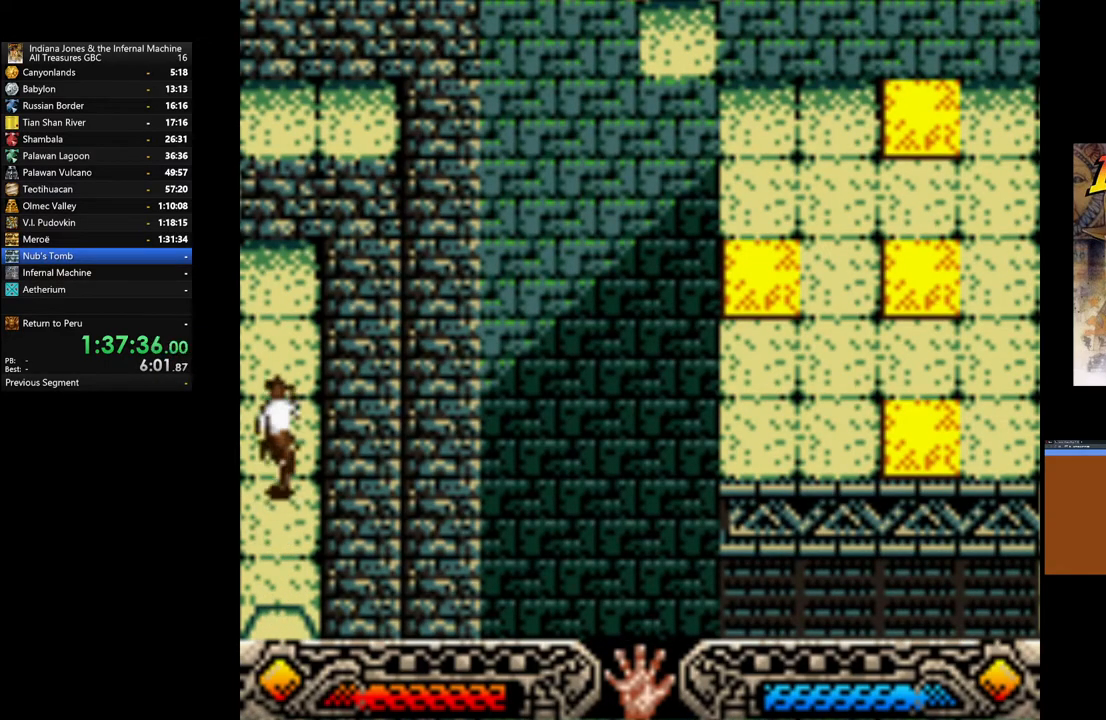
{"buttons": [], "left_stick": "up", "right_stick": "center", "events": []}
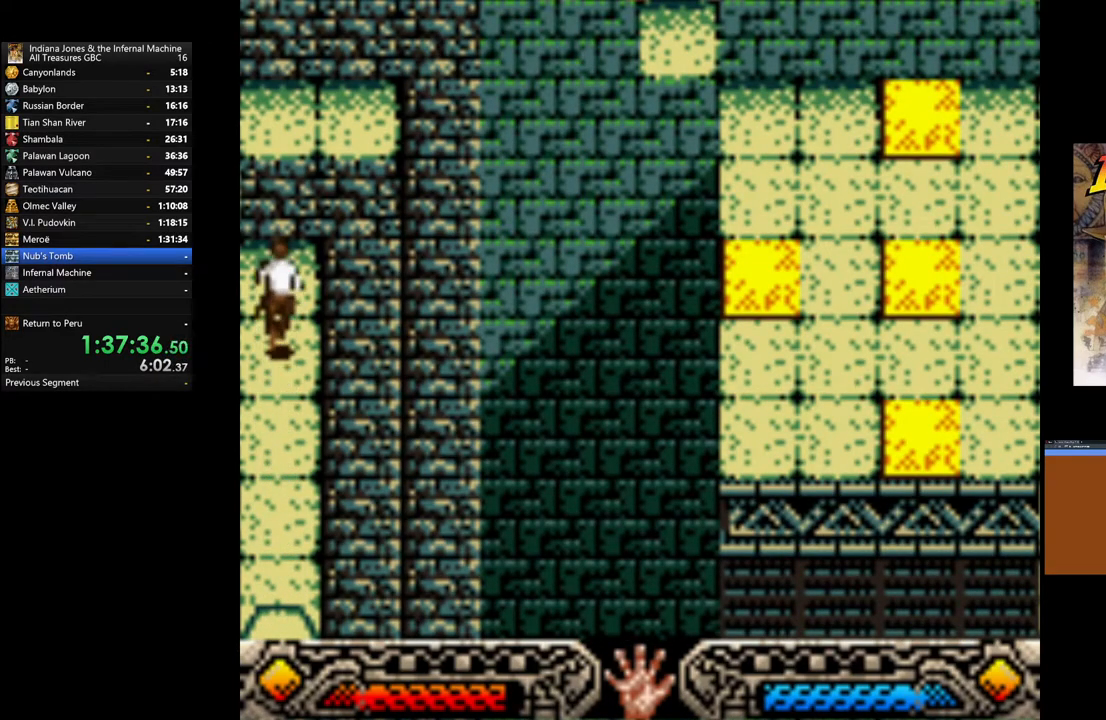
{"buttons": [], "left_stick": "up", "right_stick": "center", "events": [[150, "B", "down"], [283, "B", "up"], [350, "B", "down"], [483, "B", "up"]]}
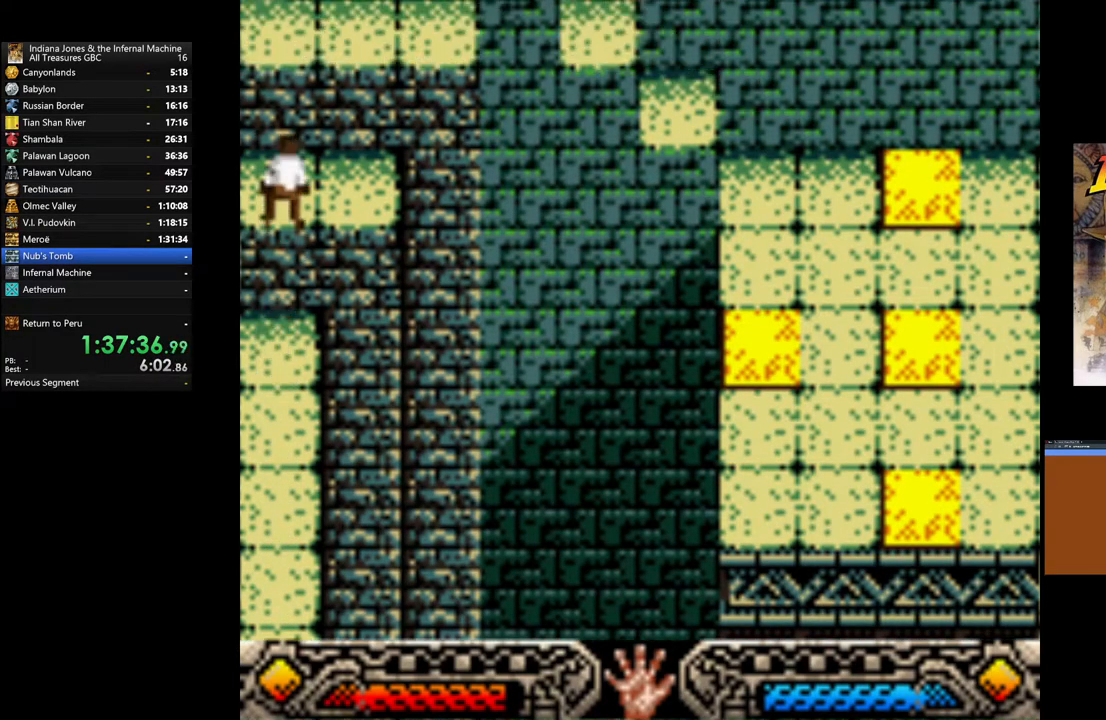
{"buttons": ["B"], "left_stick": "up", "right_stick": "center", "events": [[33, "B", "down"], [150, "B", "up"], [217, "B", "down"], [333, "B", "up"], [400, "B", "down"]]}
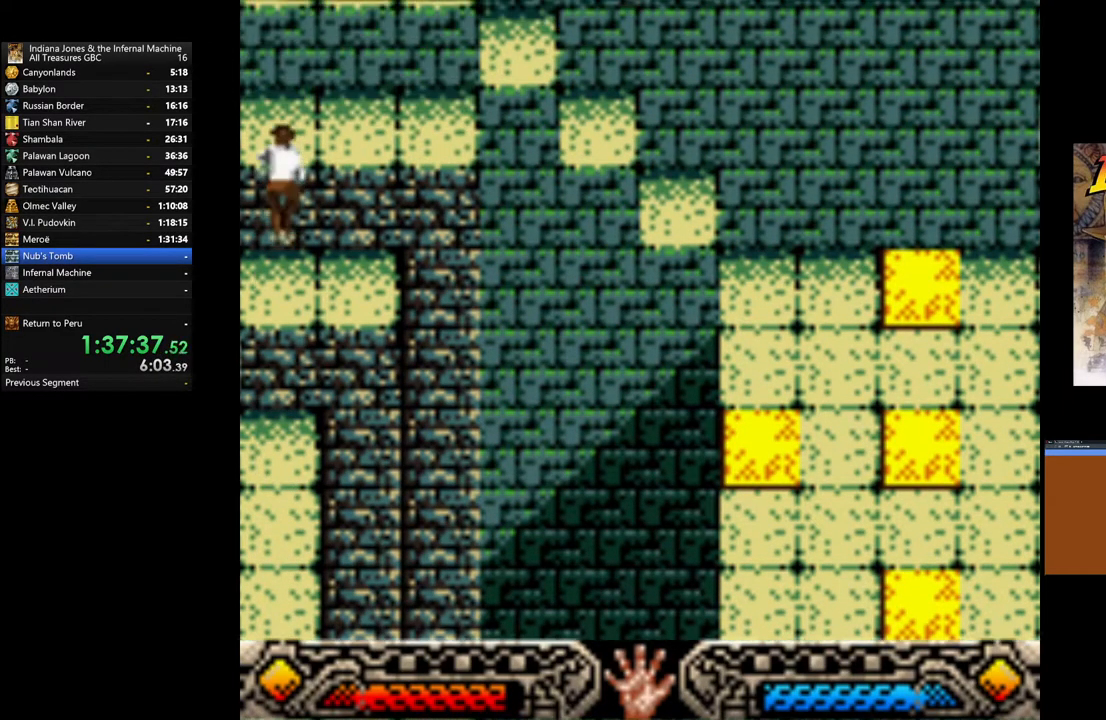
{"buttons": [], "left_stick": "up", "right_stick": "center", "events": [[17, "B", "up"]]}
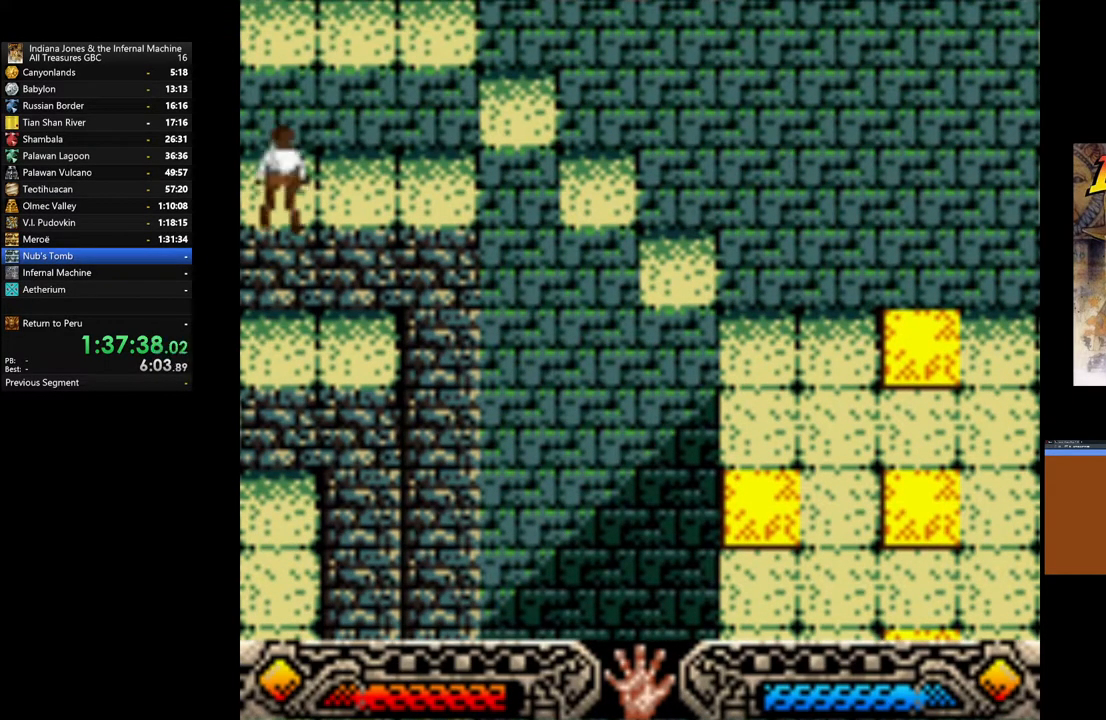
{"buttons": [], "left_stick": "up", "right_stick": "center", "events": [[50, "B", "down"], [183, "B", "up"]]}
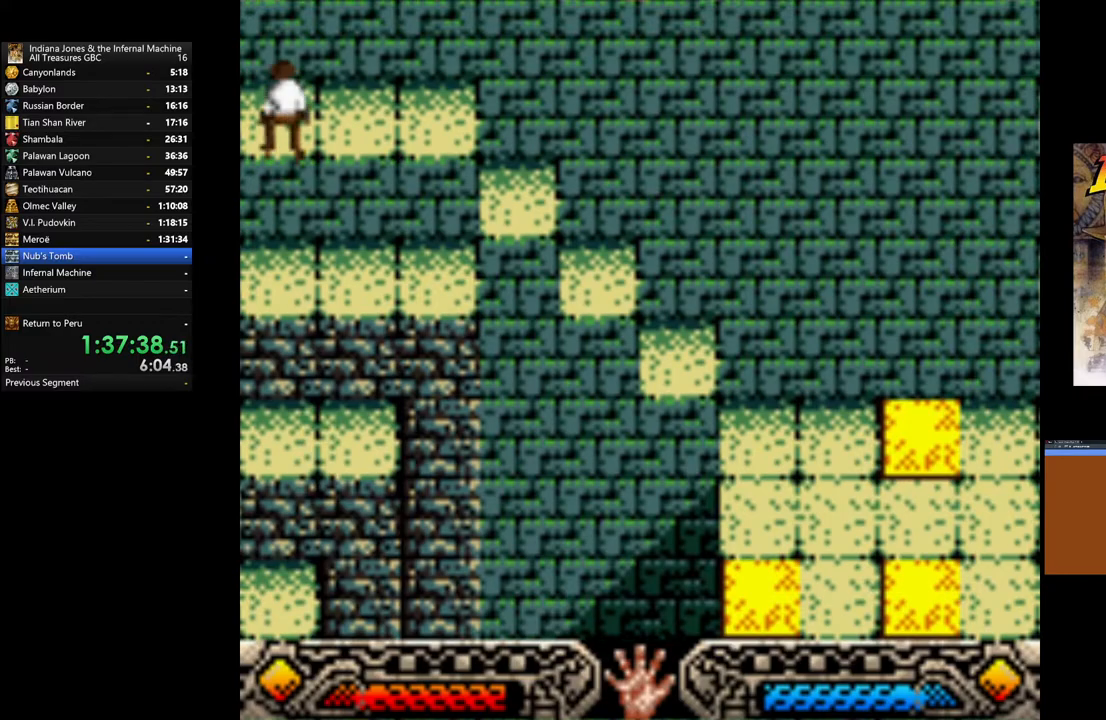
{"buttons": [], "left_stick": "up-right", "right_stick": "center", "events": [[200, "left_stick", "up-right"]]}